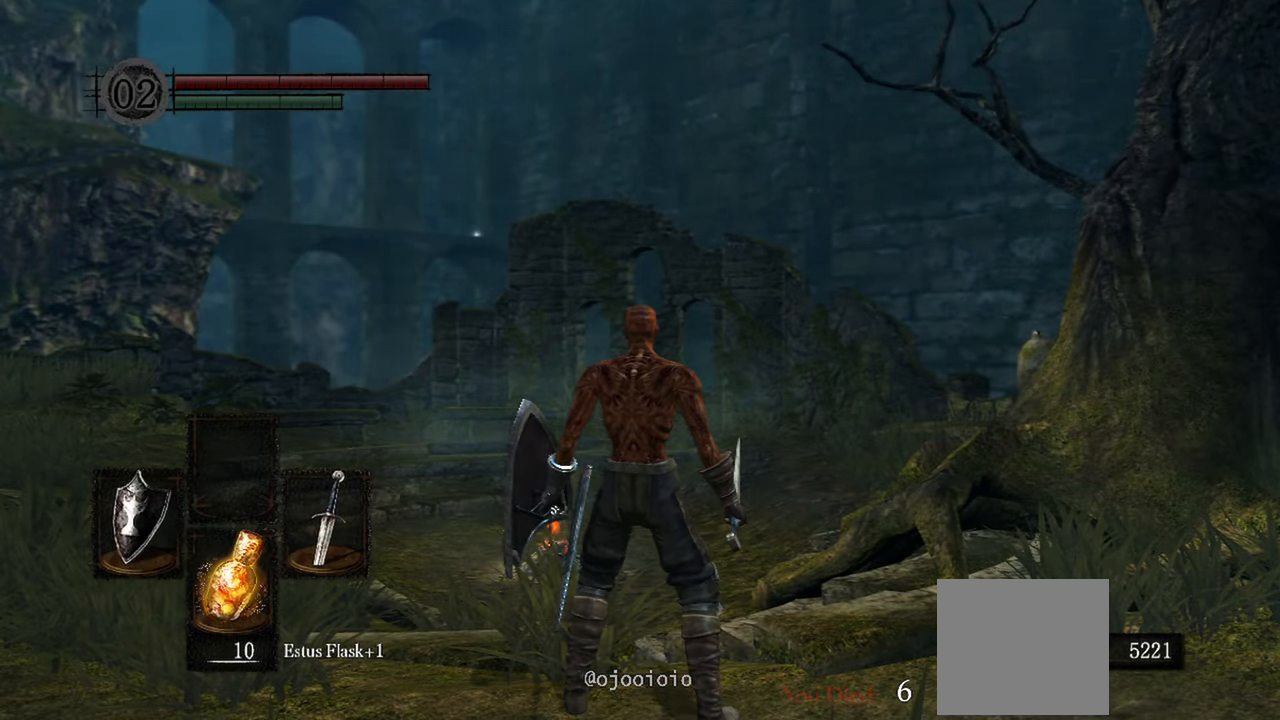
Gameplay with a controller (Xbox layout); each line is a JSON object with the inputs held at the frame after it. "events" lists button and stick changes between this image and that frame as [ms after this image, input, new state], when the widget could be followed in between. Not read: L3.
{"buttons": [], "left_stick": "center", "right_stick": "center", "events": [[133, "right_stick", "right"], [383, "right_stick", "down-right"], [483, "right_stick", "center"]]}
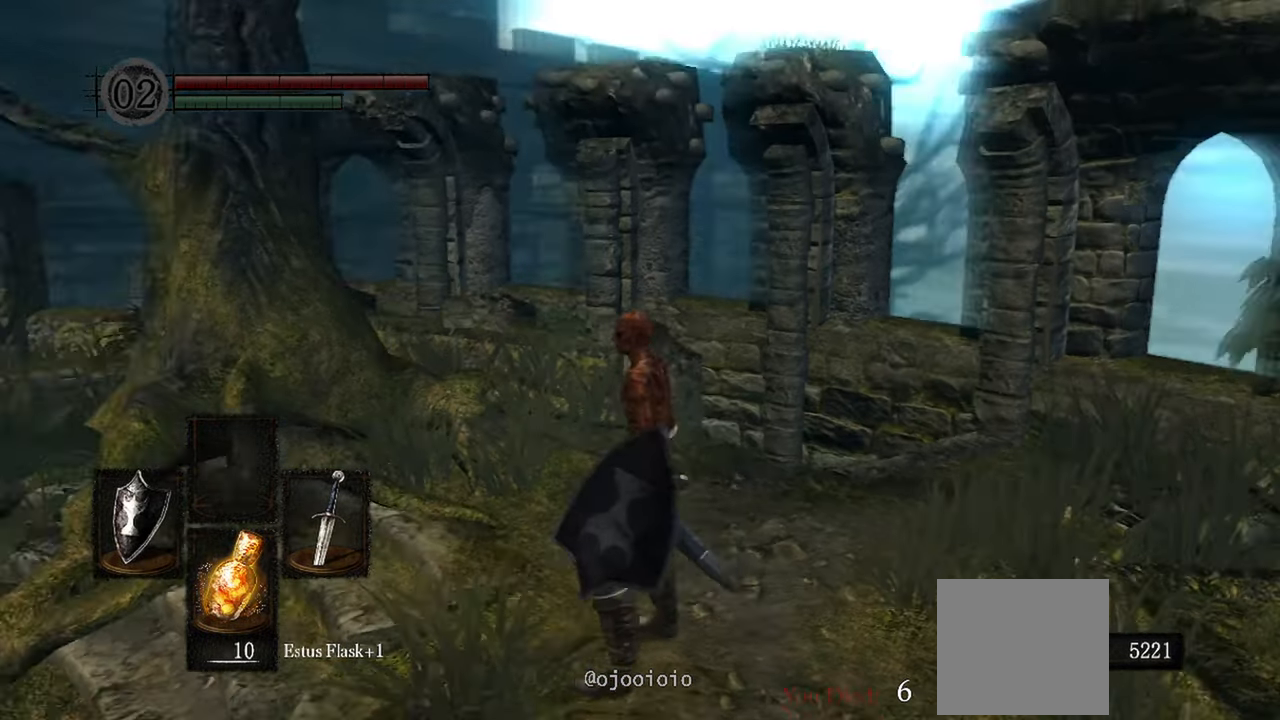
{"buttons": [], "left_stick": "up-right", "right_stick": "center", "events": [[200, "left_stick", "up-right"]]}
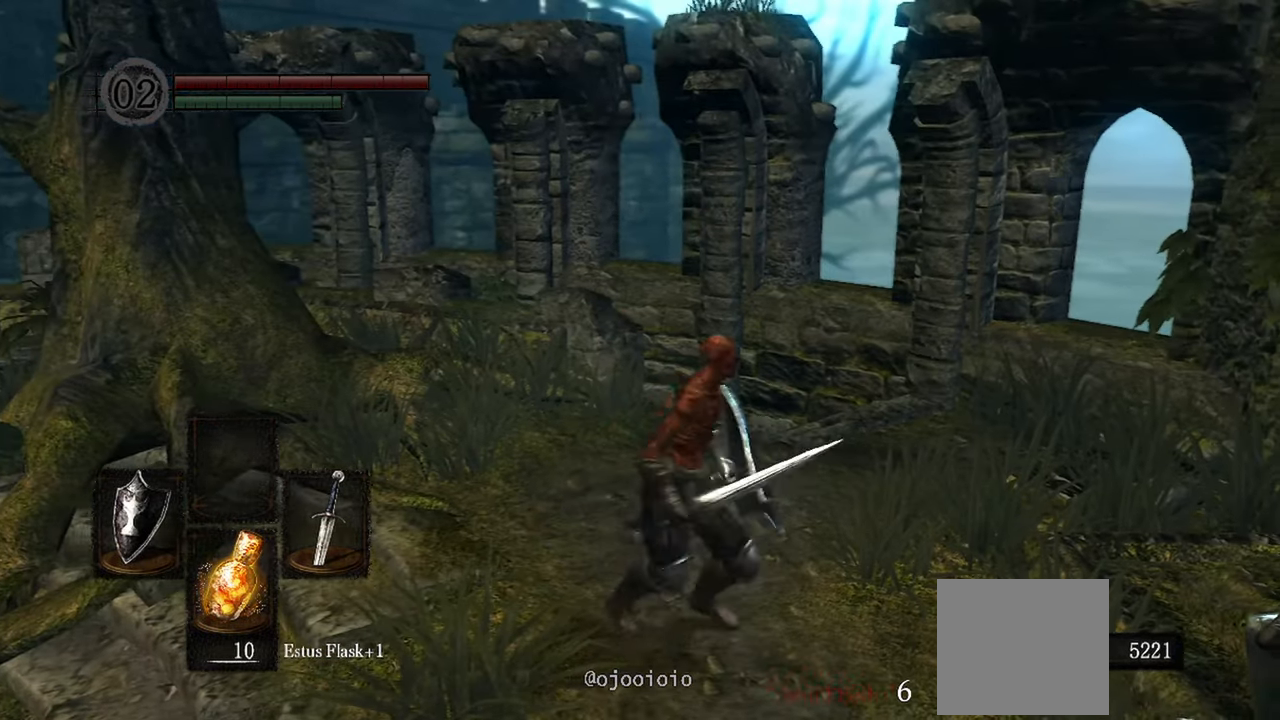
{"buttons": [], "left_stick": "up", "right_stick": "left", "events": [[450, "right_stick", "left"], [500, "left_stick", "up"]]}
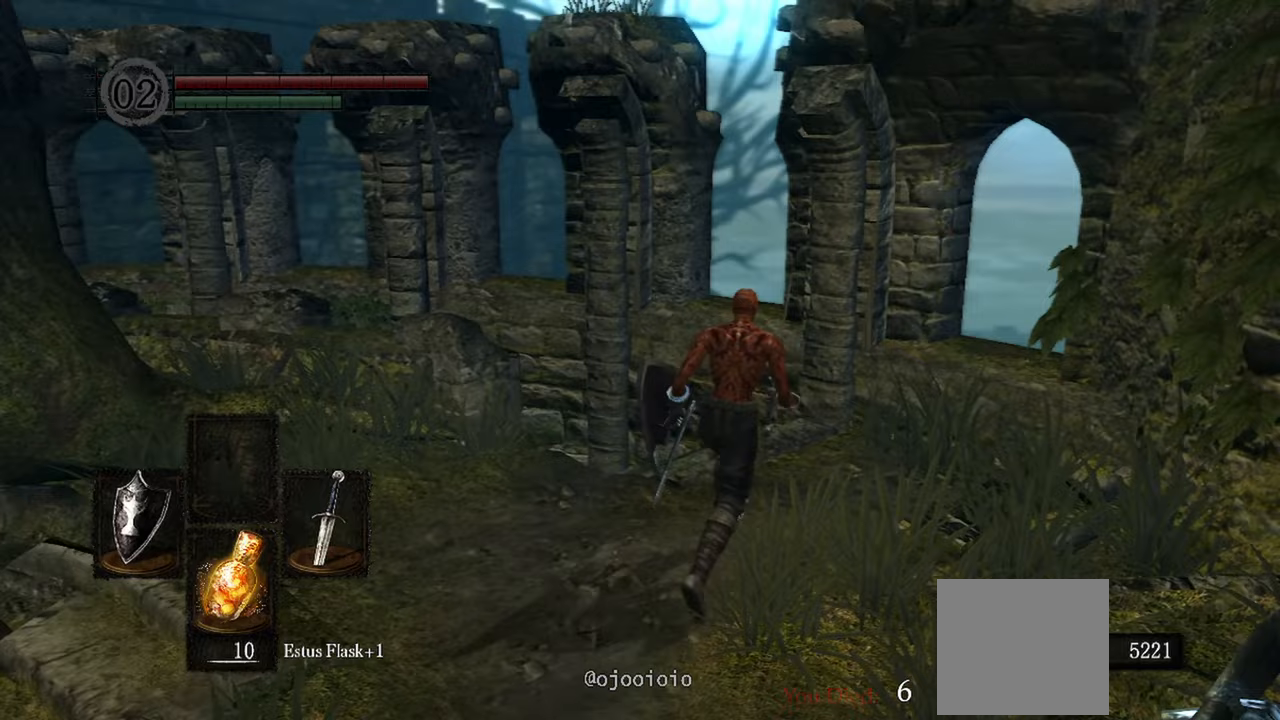
{"buttons": [], "left_stick": "up", "right_stick": "left", "events": []}
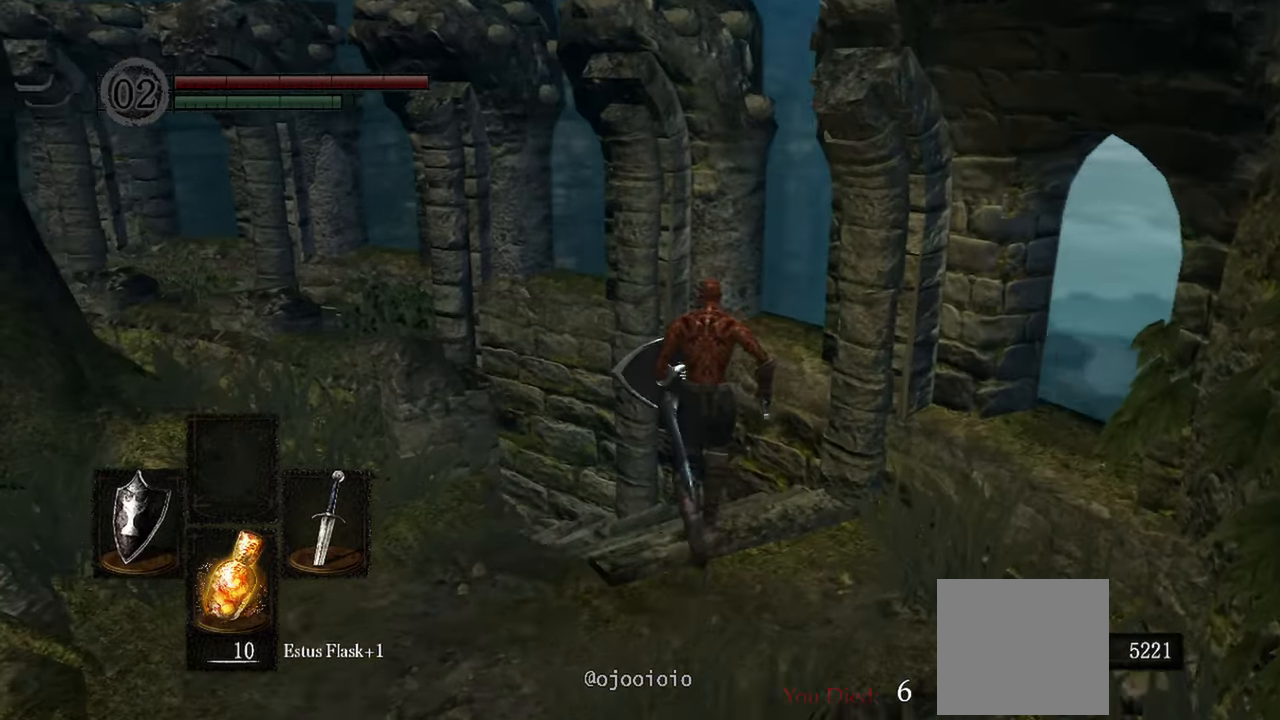
{"buttons": [], "left_stick": "up", "right_stick": "left", "events": []}
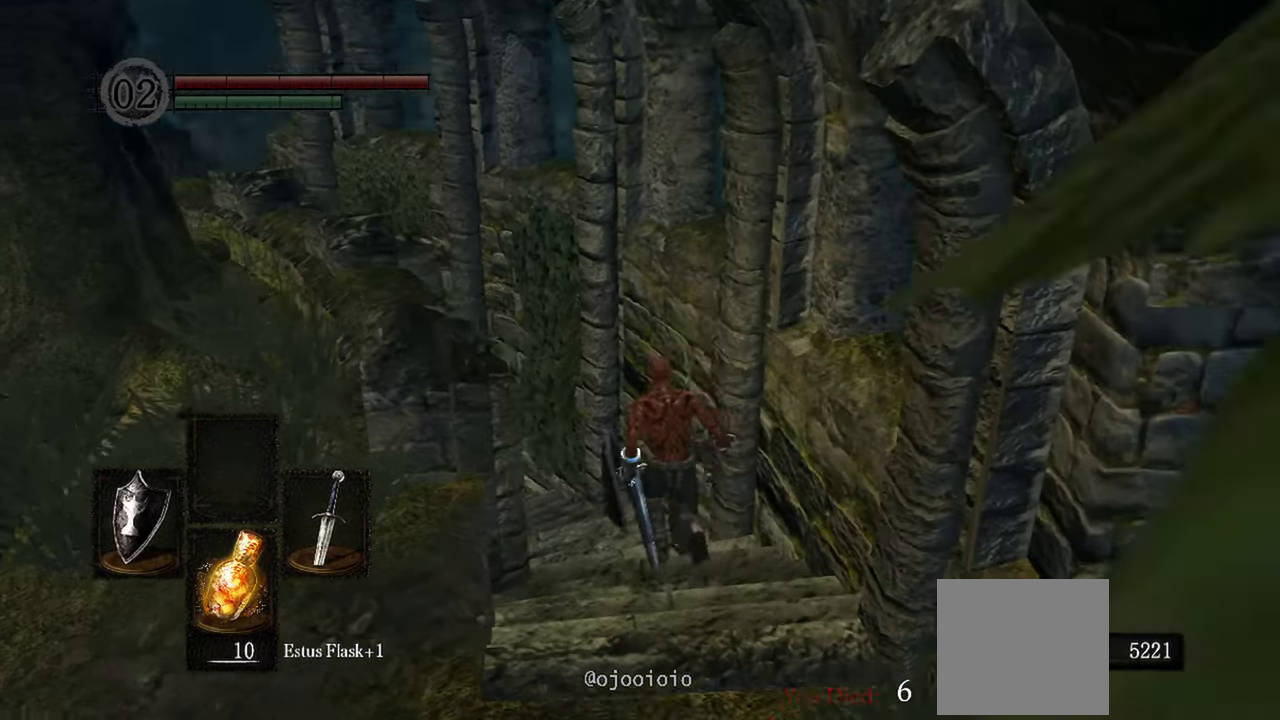
{"buttons": [], "left_stick": "up", "right_stick": "left", "events": [[150, "right_stick", "center"], [450, "right_stick", "left"]]}
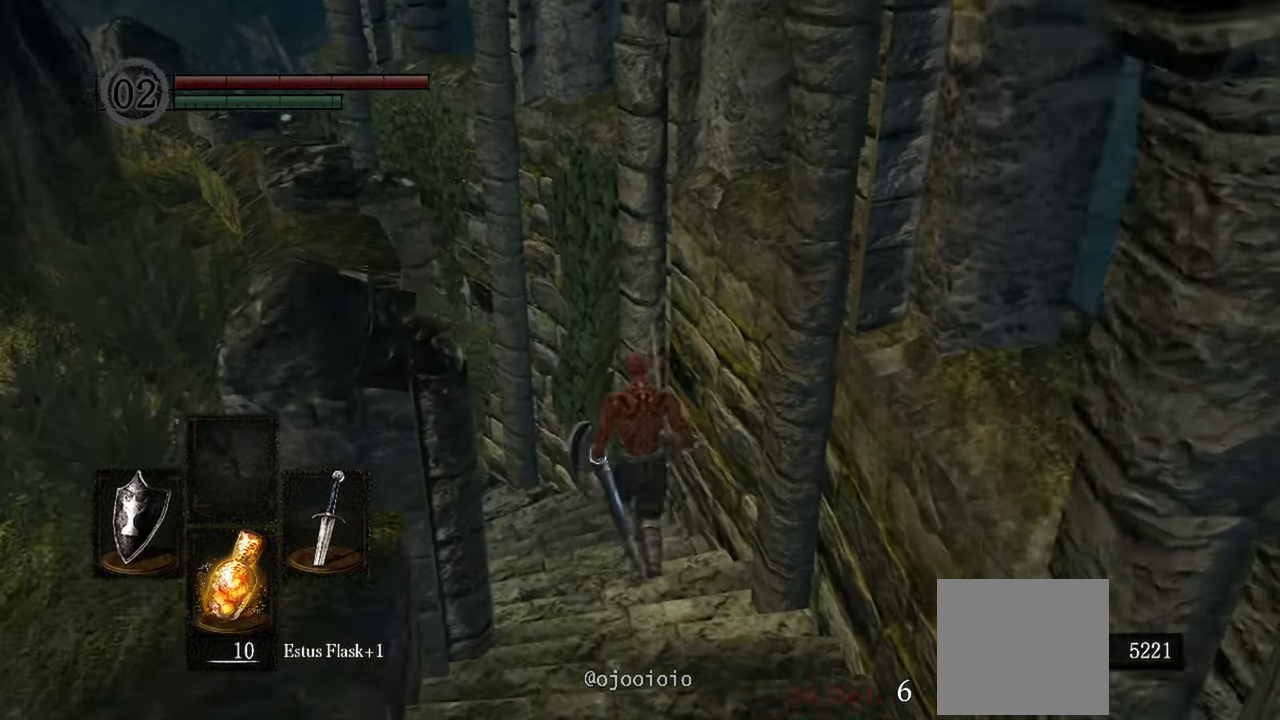
{"buttons": [], "left_stick": "up", "right_stick": "left", "events": []}
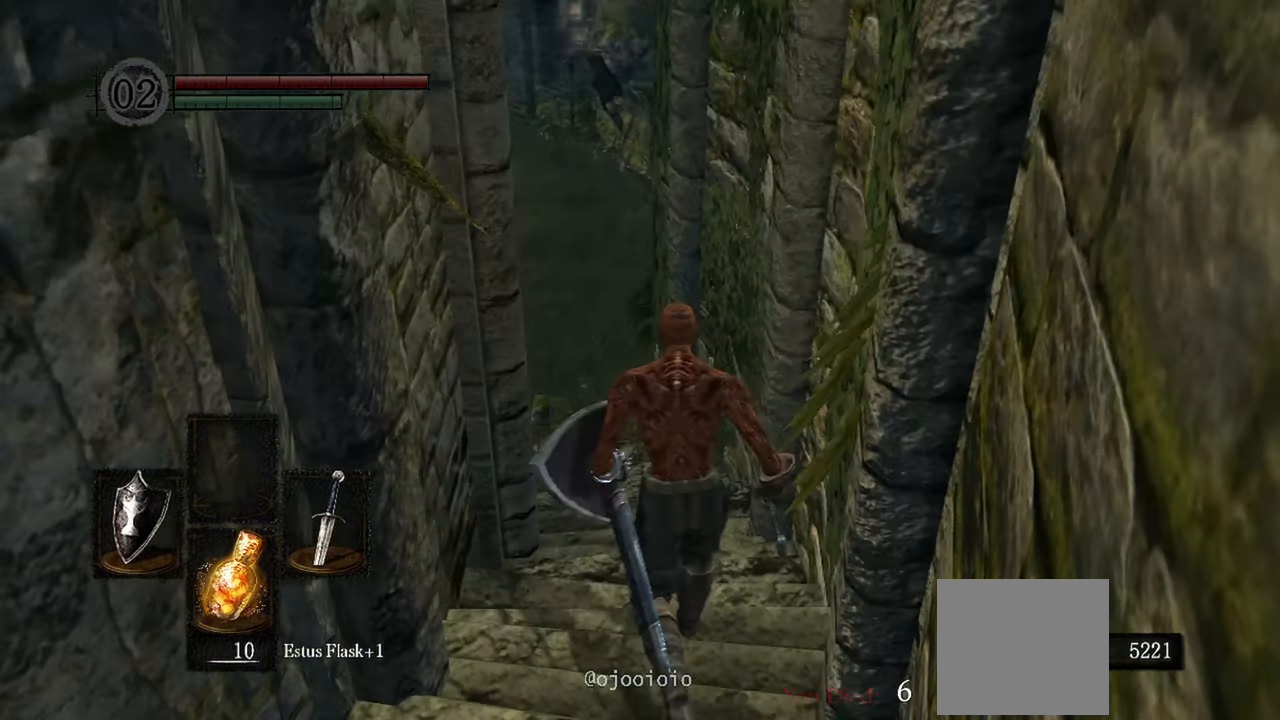
{"buttons": [], "left_stick": "up", "right_stick": "center", "events": [[17, "right_stick", "center"]]}
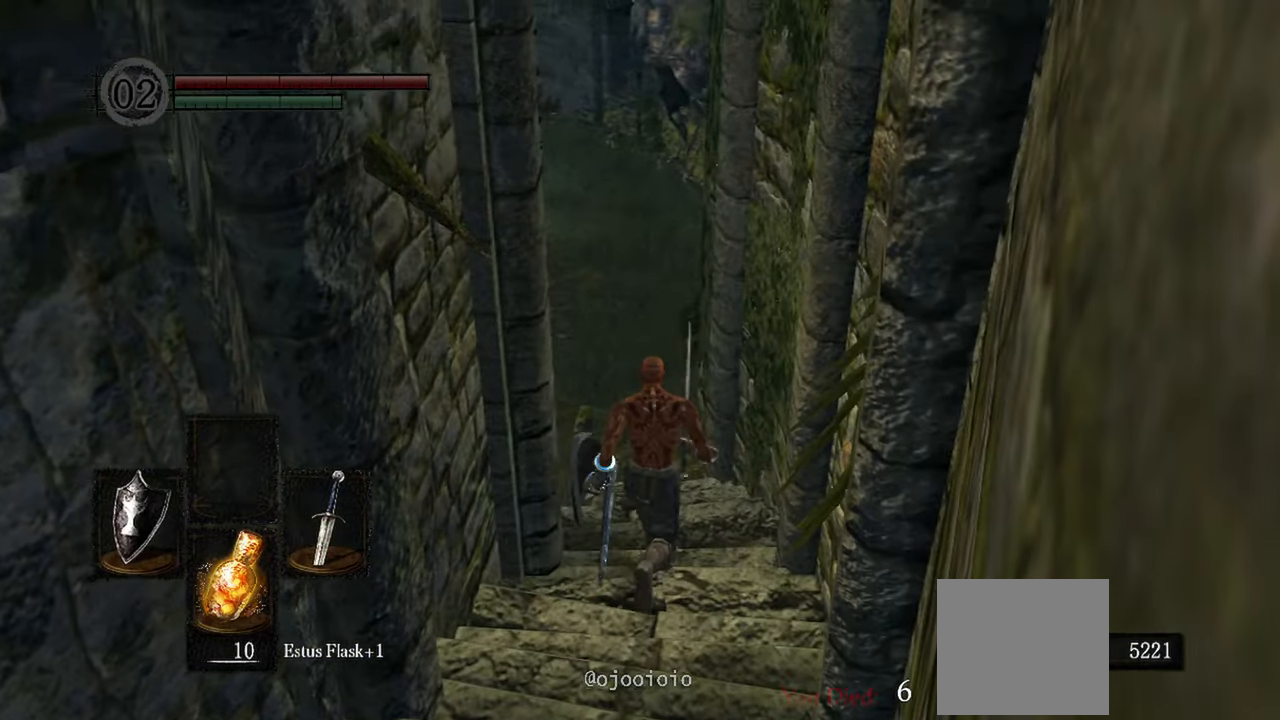
{"buttons": [], "left_stick": "up", "right_stick": "up-left"}
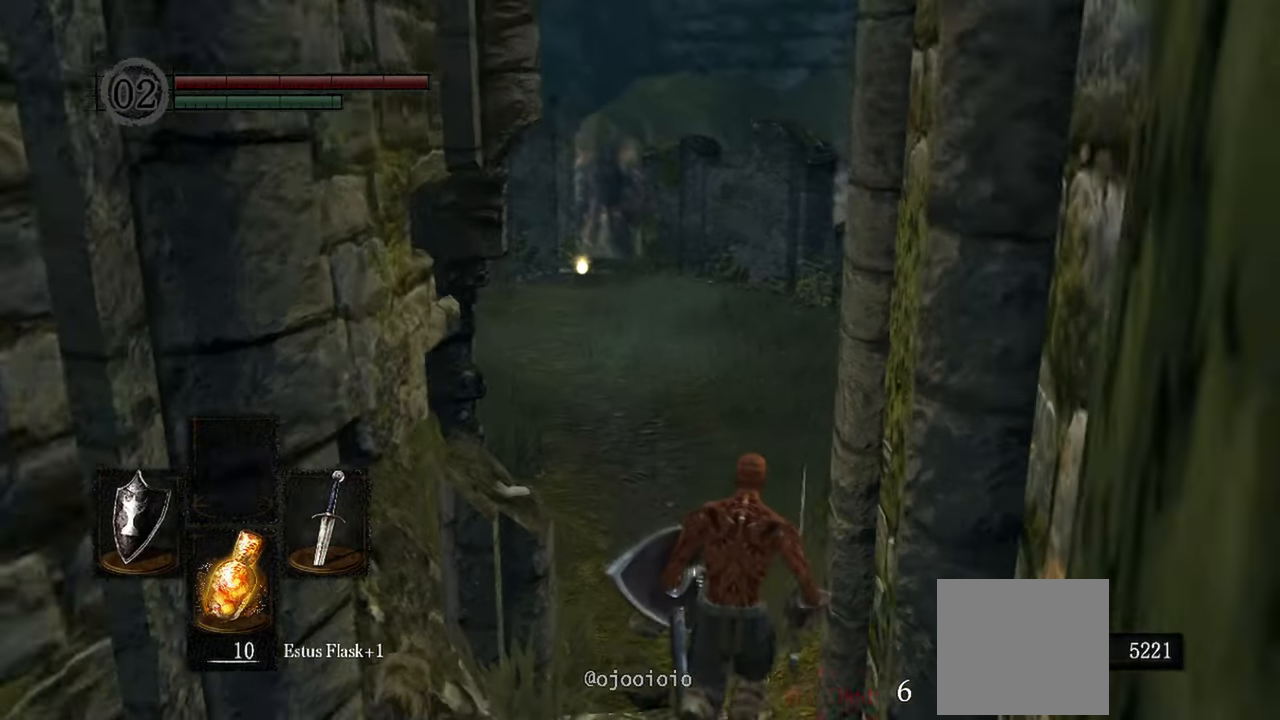
{"buttons": [], "left_stick": "up", "right_stick": "center", "events": [[217, "right_stick", "center"]]}
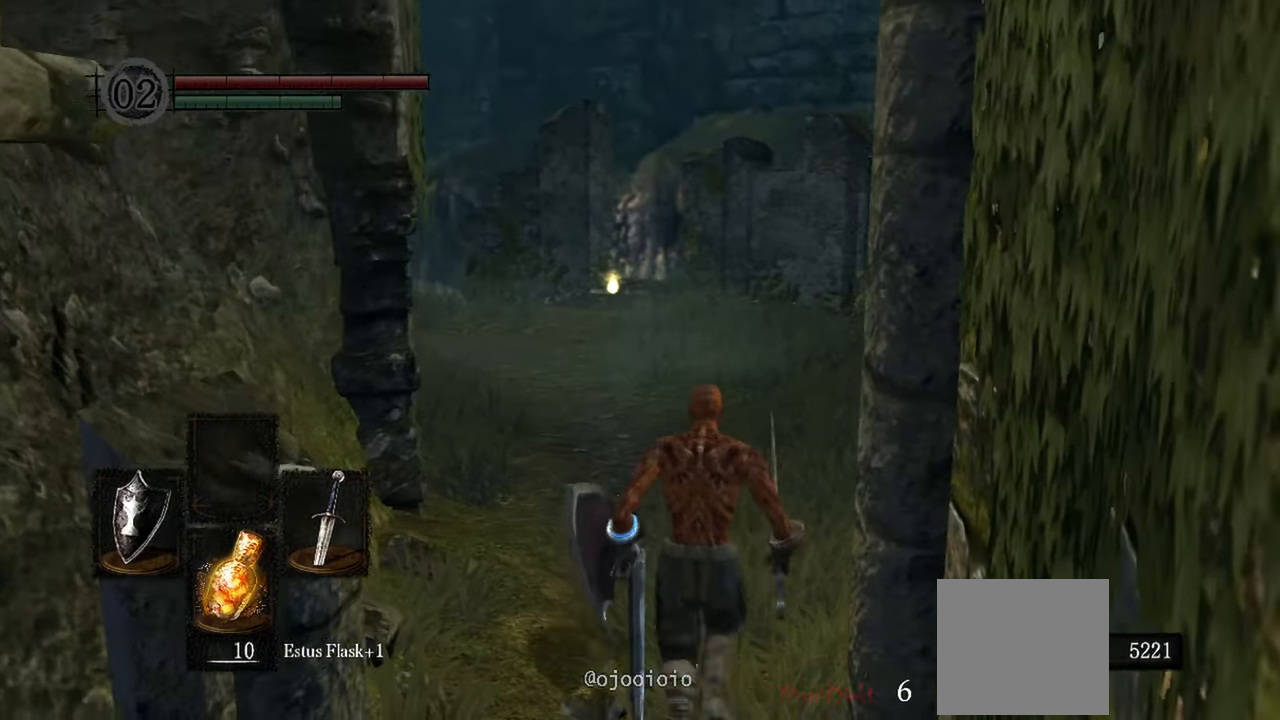
{"buttons": [], "left_stick": "up", "right_stick": "center", "events": []}
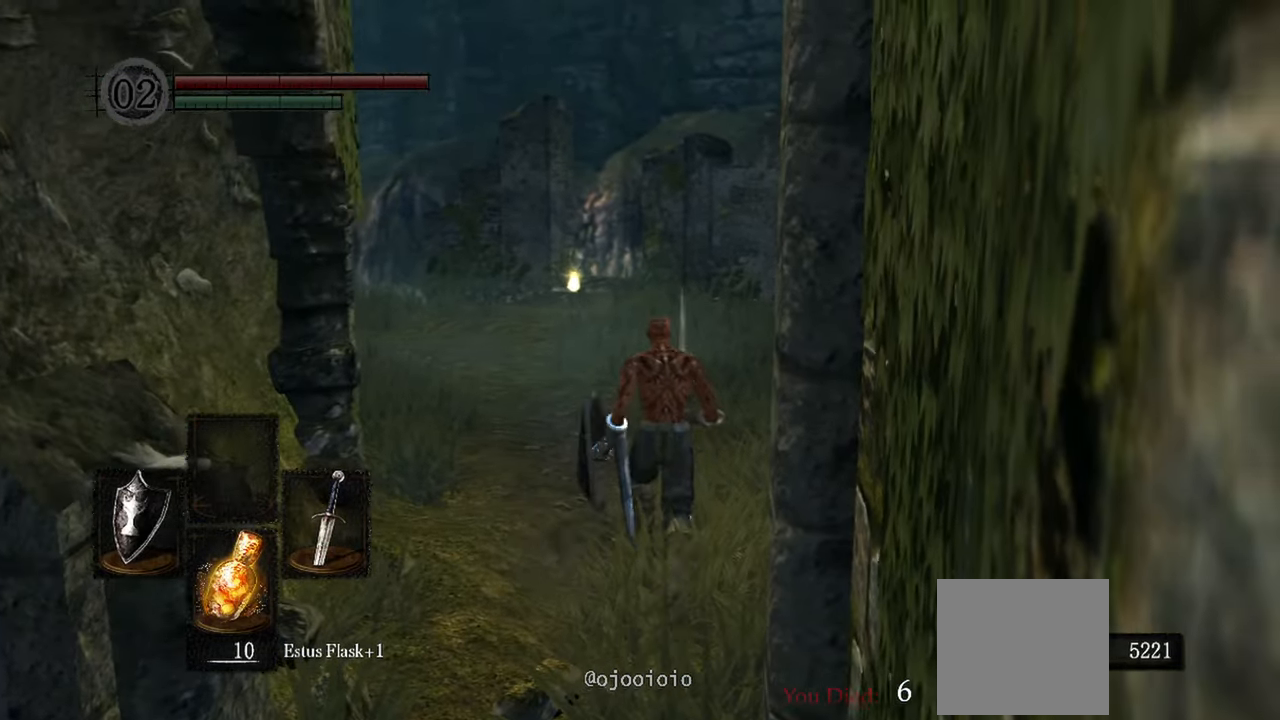
{"buttons": [], "left_stick": "up", "right_stick": "center", "events": []}
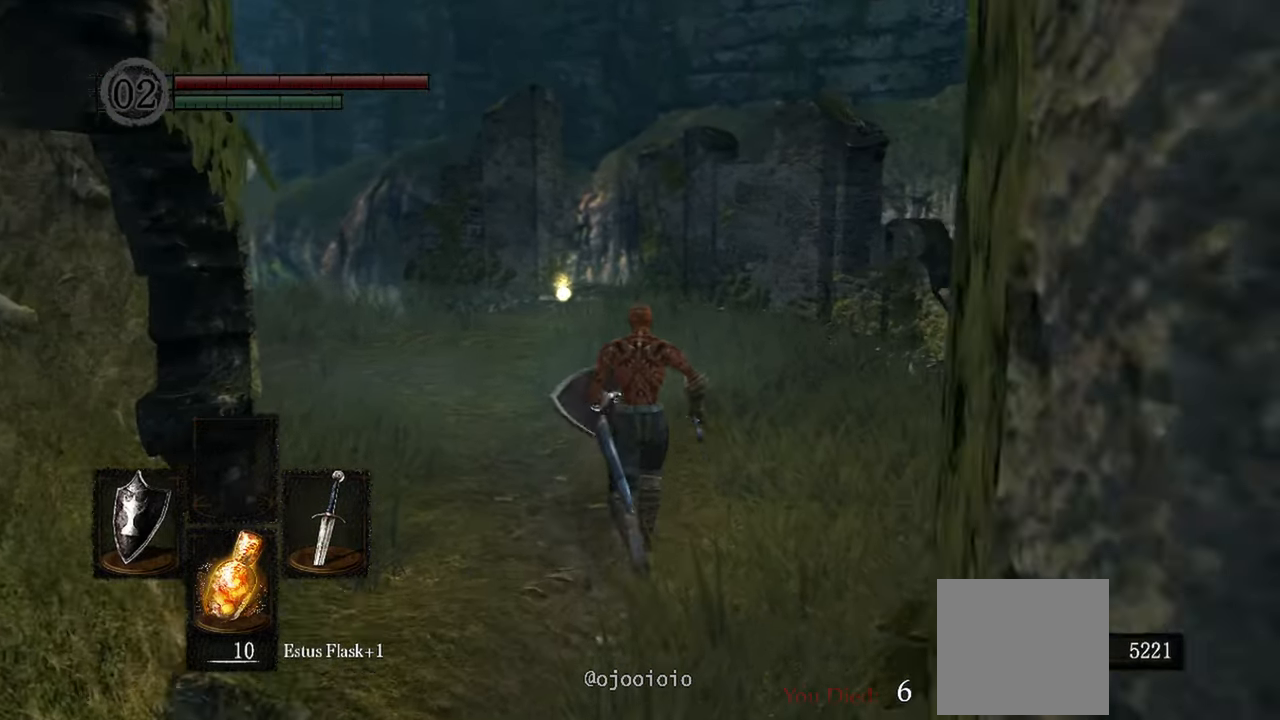
{"buttons": [], "left_stick": "up", "right_stick": "center", "events": []}
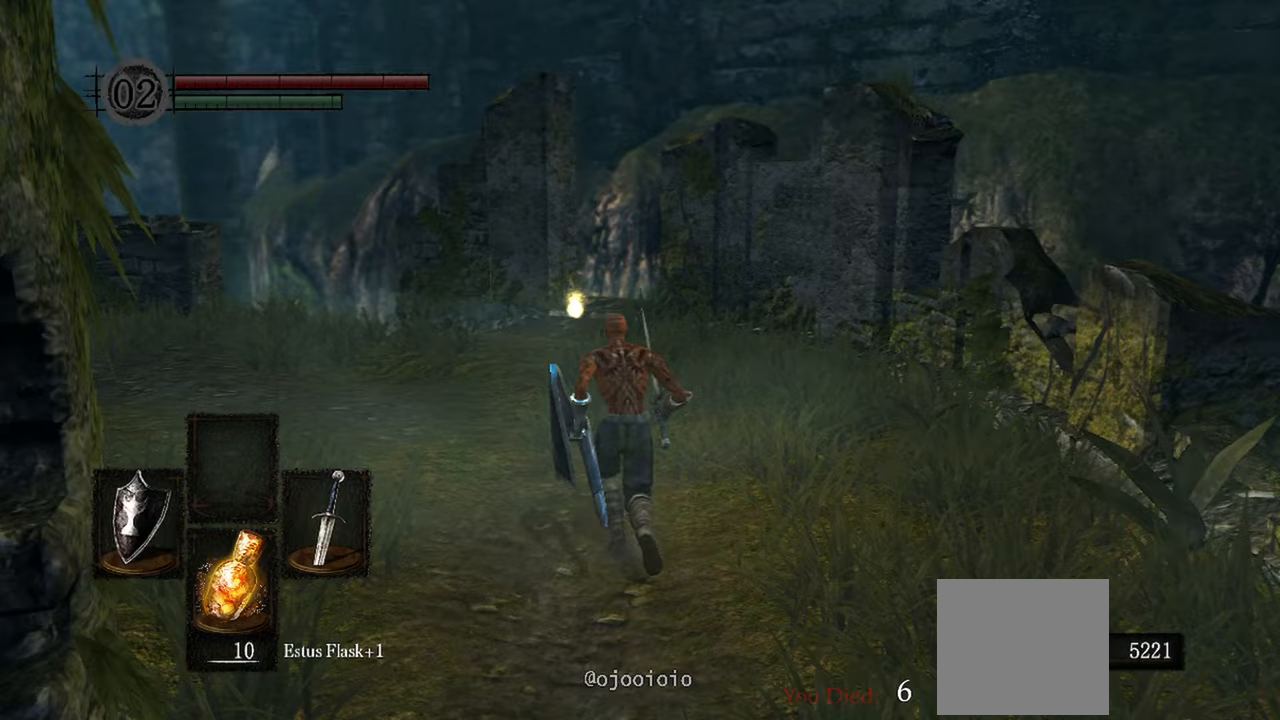
{"buttons": [], "left_stick": "up", "right_stick": "down-left", "events": [[250, "right_stick", "down-left"]]}
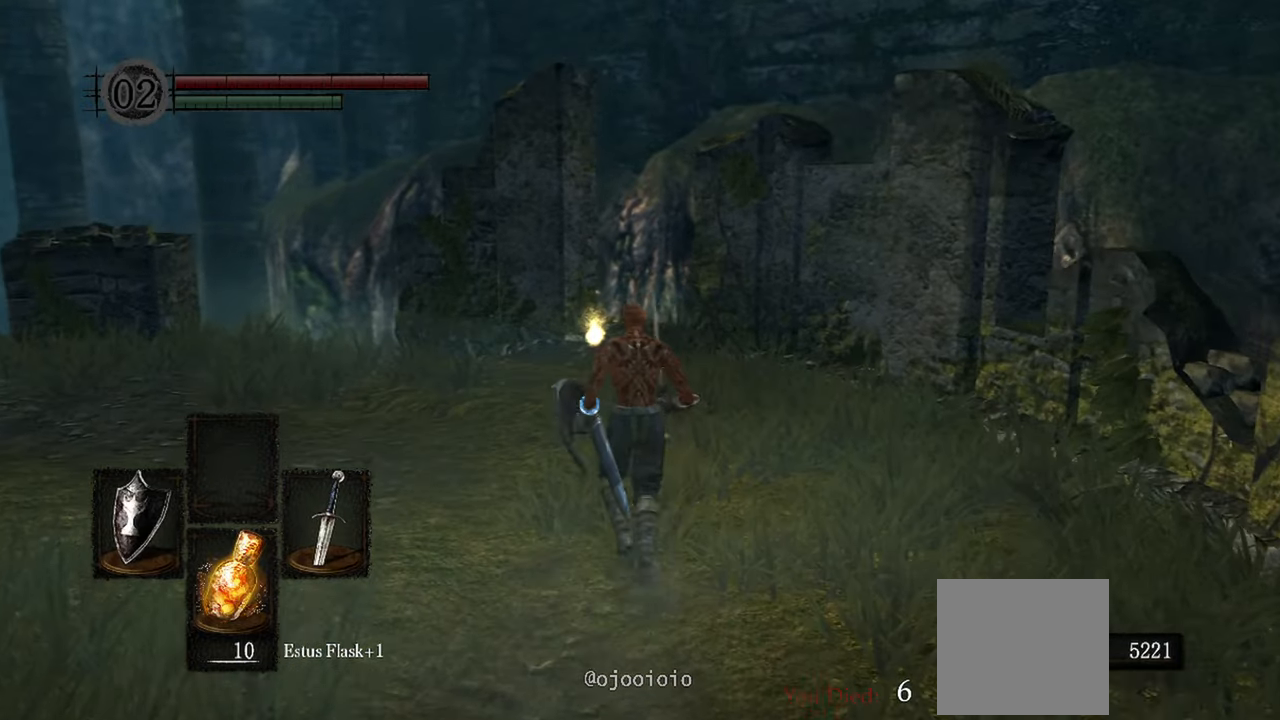
{"buttons": [], "left_stick": "up", "right_stick": "down-left", "events": []}
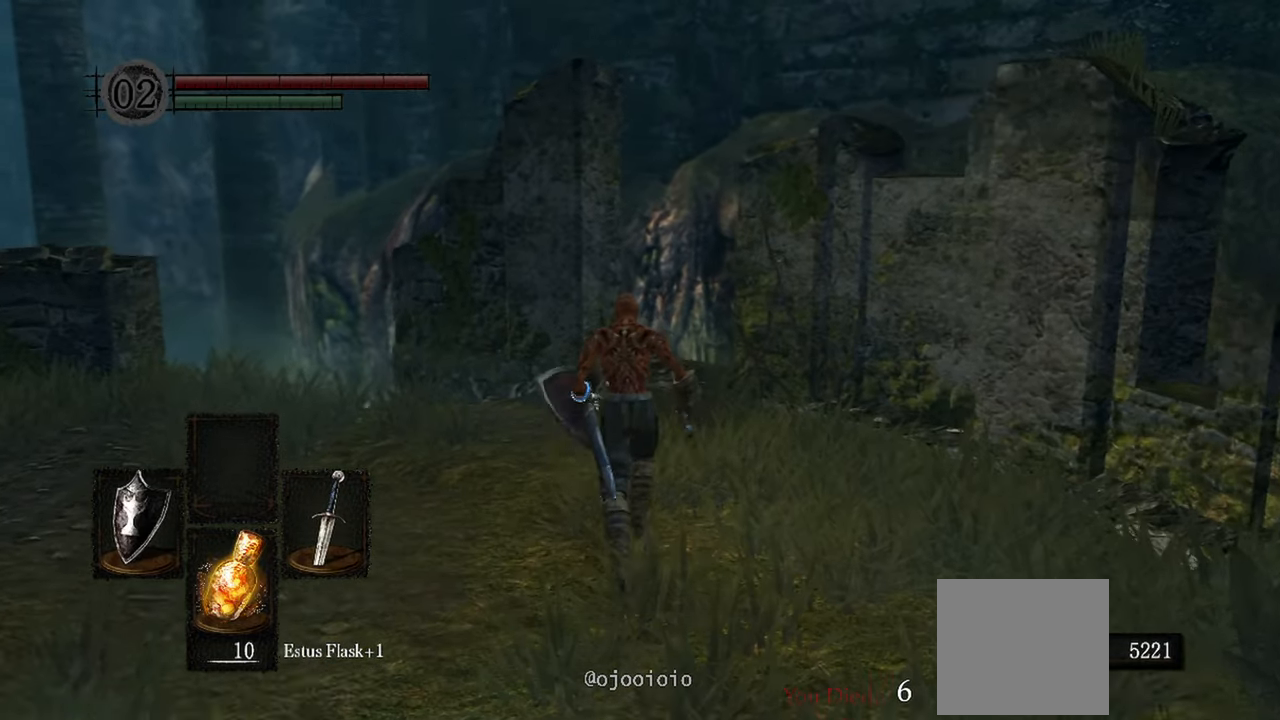
{"buttons": [], "left_stick": "up", "right_stick": "center", "events": [[50, "right_stick", "down"], [333, "right_stick", "center"]]}
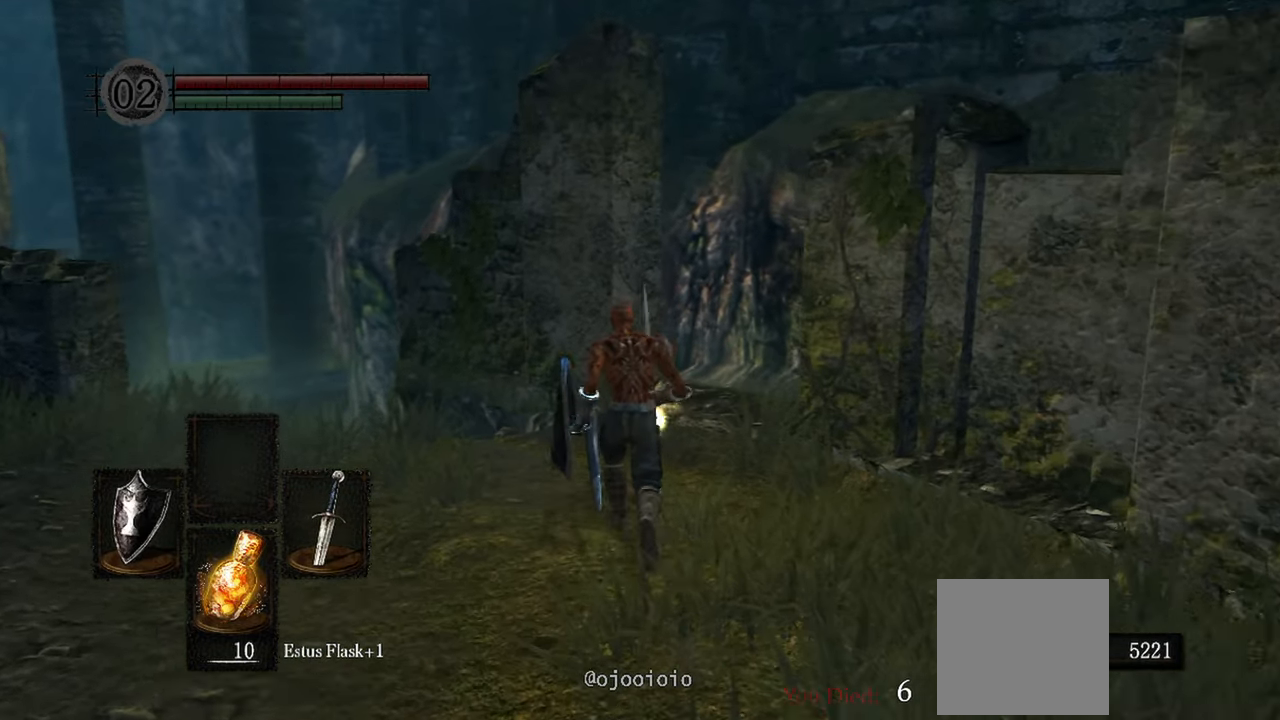
{"buttons": [], "left_stick": "center", "right_stick": "center", "events": [[167, "left_stick", "center"], [233, "A", "down"], [333, "A", "up"]]}
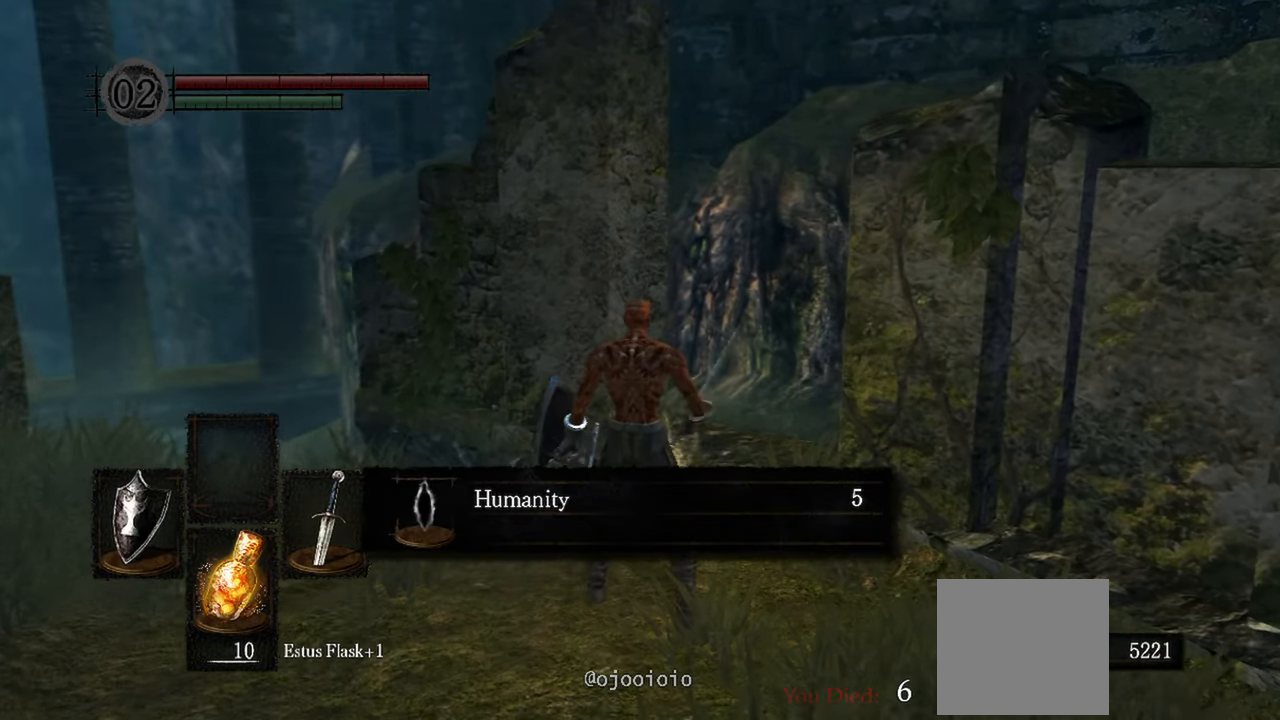
{"buttons": [], "left_stick": "center", "right_stick": "center", "events": []}
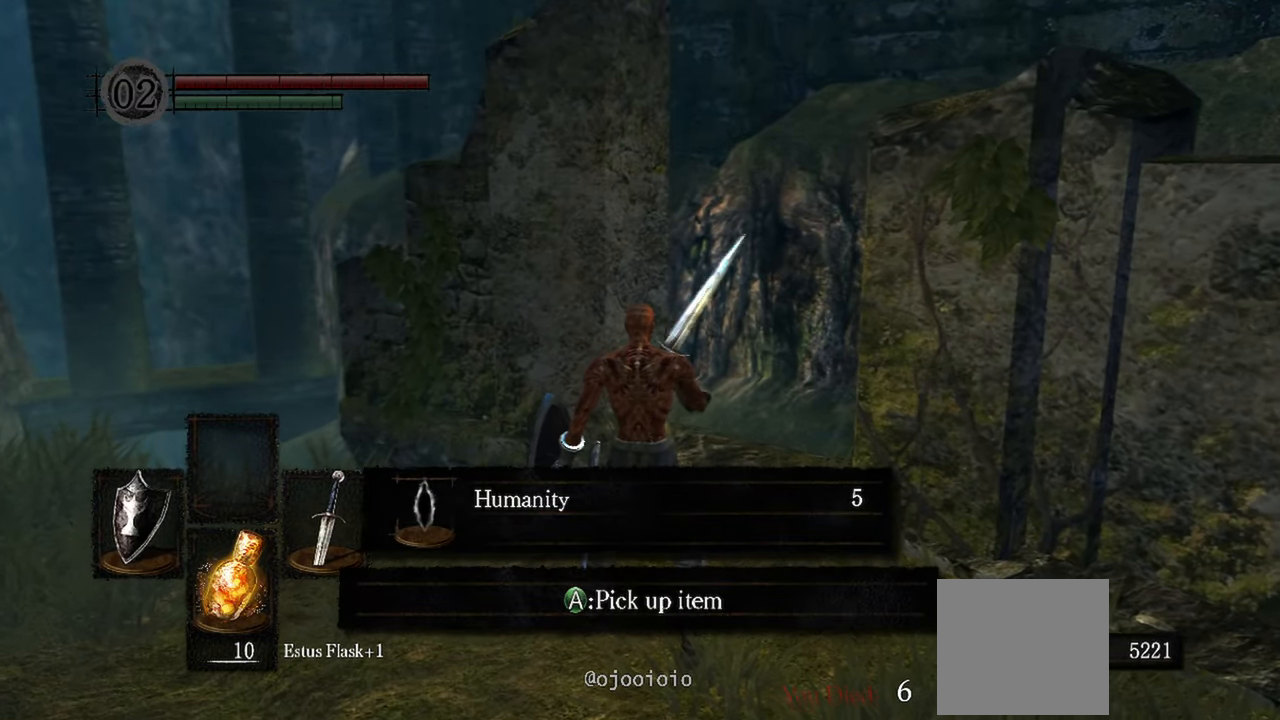
{"buttons": [], "left_stick": "center", "right_stick": "center", "events": [[333, "A", "down"], [467, "A", "up"]]}
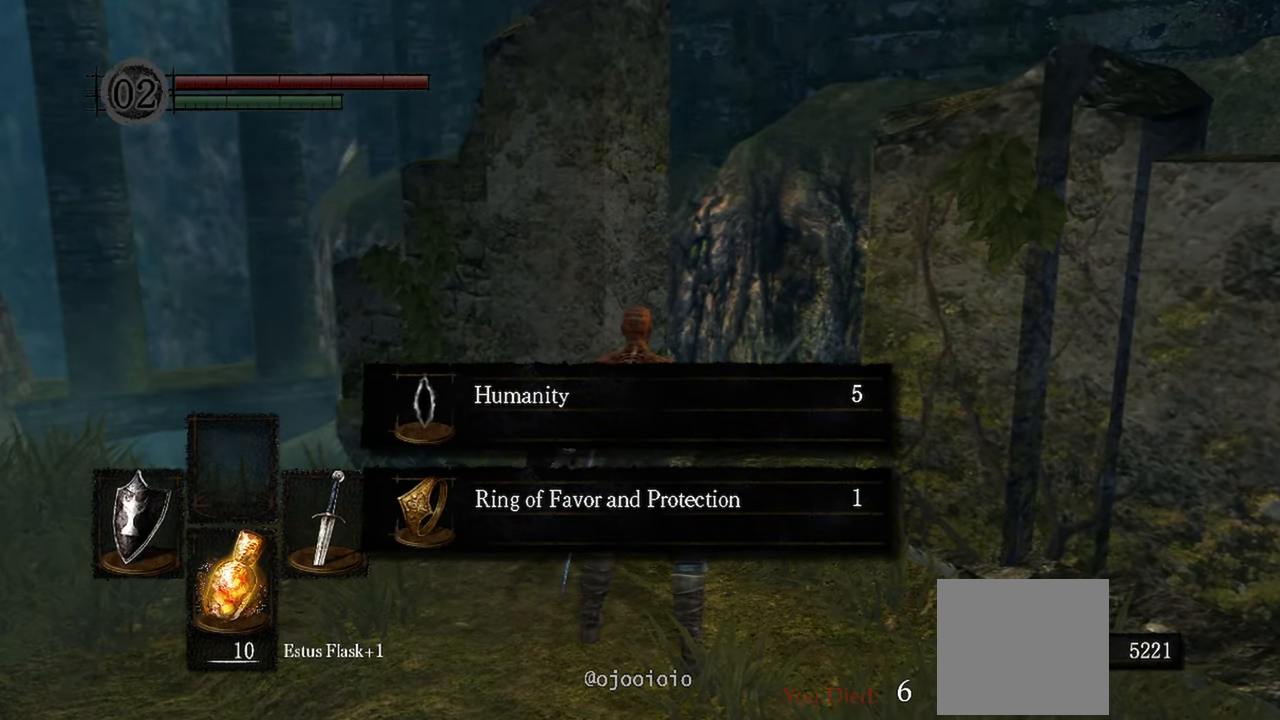
{"buttons": [], "left_stick": "center", "right_stick": "center", "events": []}
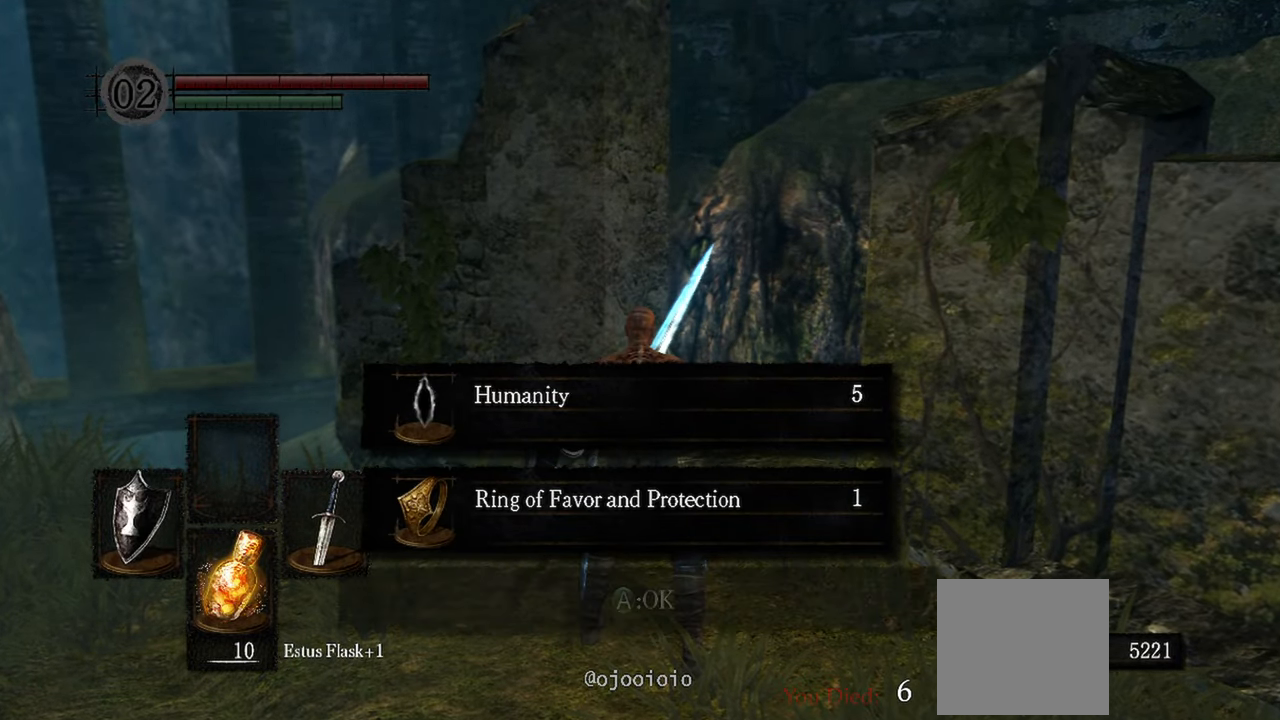
{"buttons": [], "left_stick": "center", "right_stick": "center", "events": []}
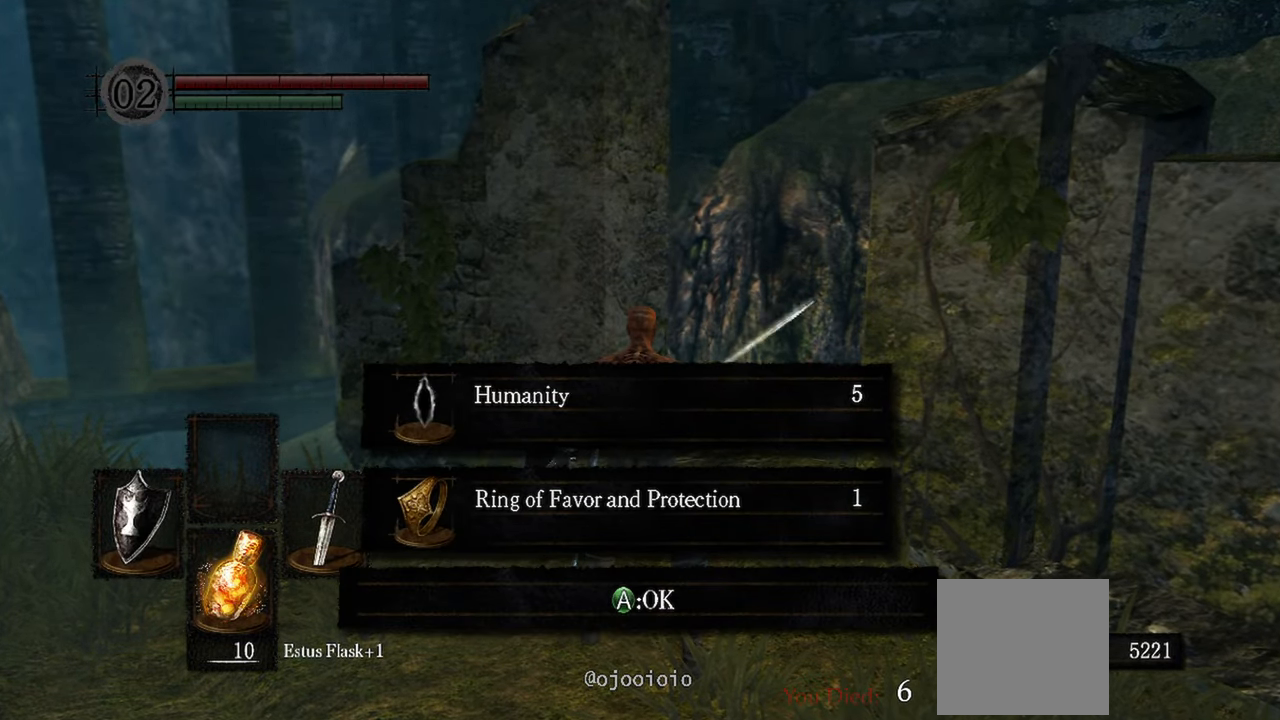
{"buttons": [], "left_stick": "center", "right_stick": "center", "events": [[100, "A", "down"], [233, "A", "up"]]}
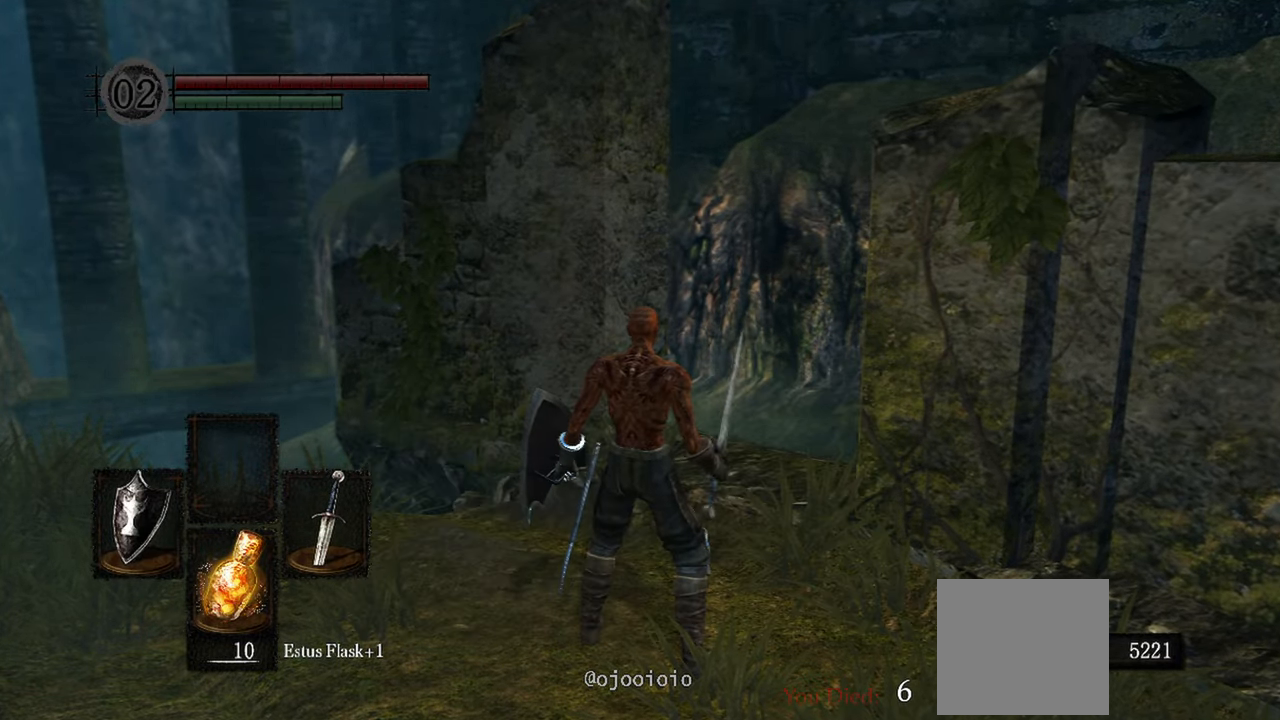
{"buttons": [], "left_stick": "center", "right_stick": "right", "events": [[33, "right_stick", "right"]]}
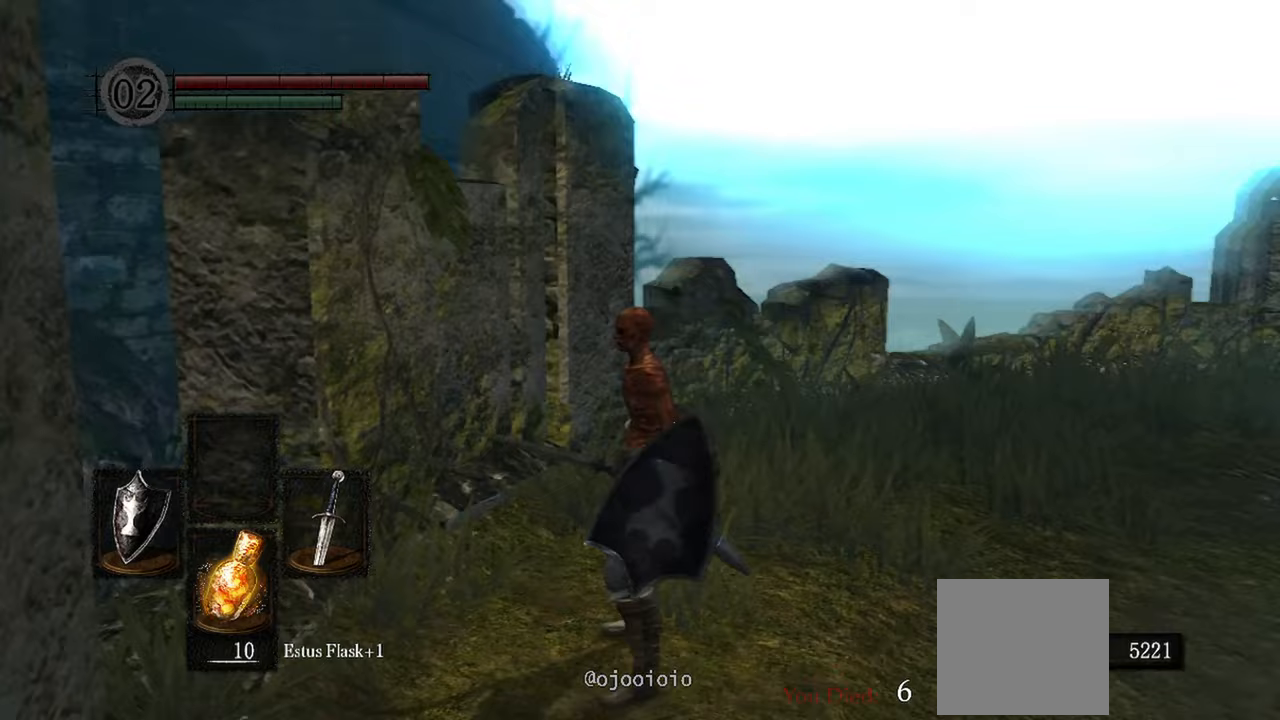
{"buttons": ["START"], "left_stick": "up", "right_stick": "center", "events": [[67, "right_stick", "center"], [117, "left_stick", "up"], [400, "START", "down"]]}
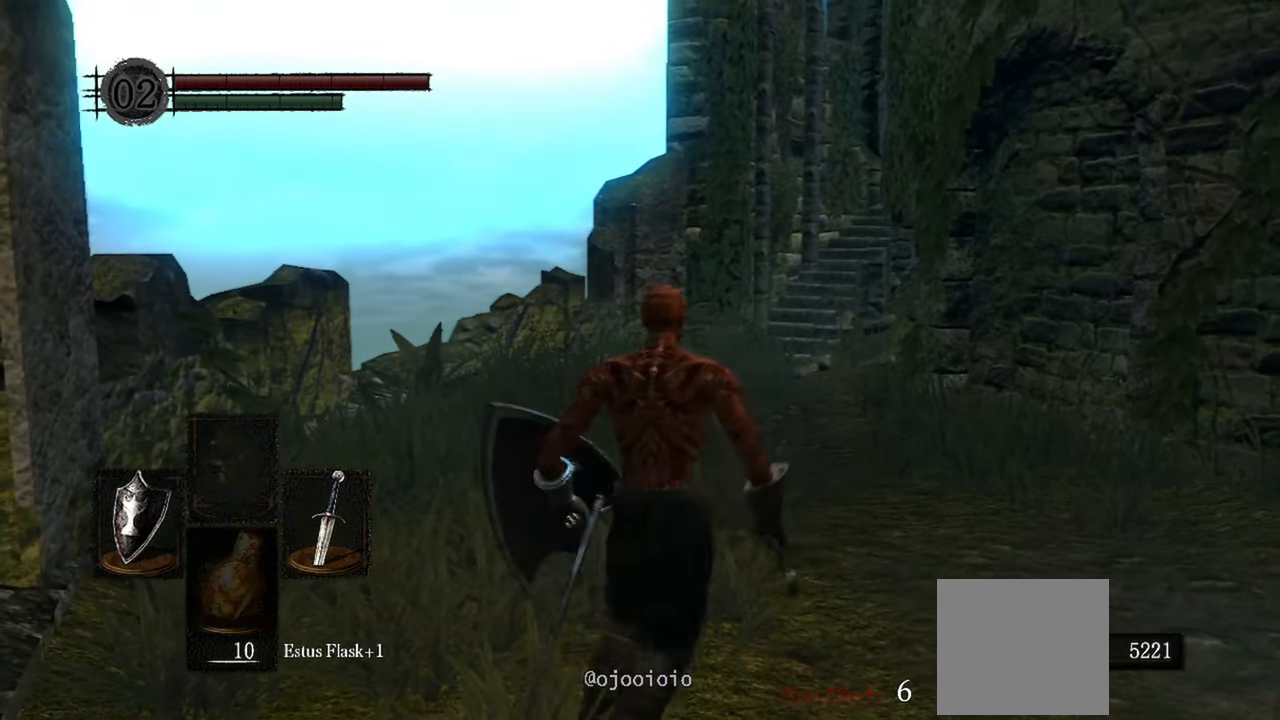
{"buttons": [], "left_stick": "center", "right_stick": "center", "events": [[33, "START", "up"], [150, "left_stick", "center"]]}
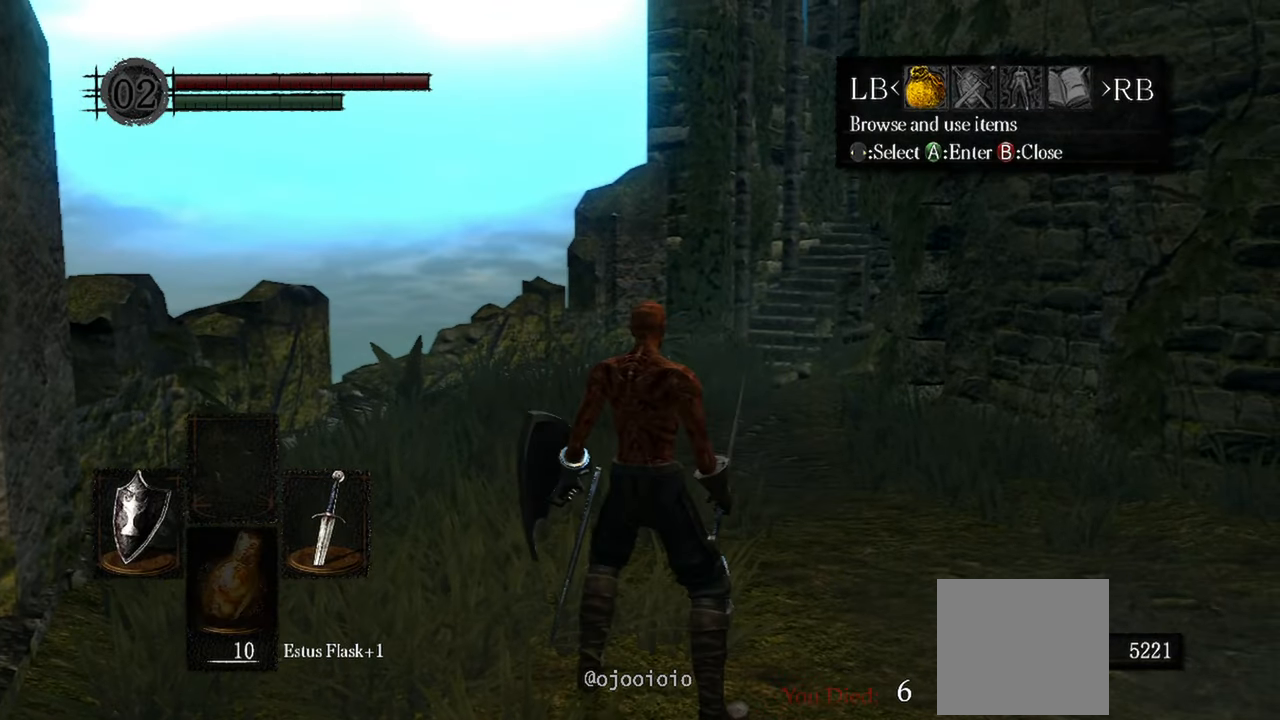
{"buttons": [], "left_stick": "center", "right_stick": "center", "events": []}